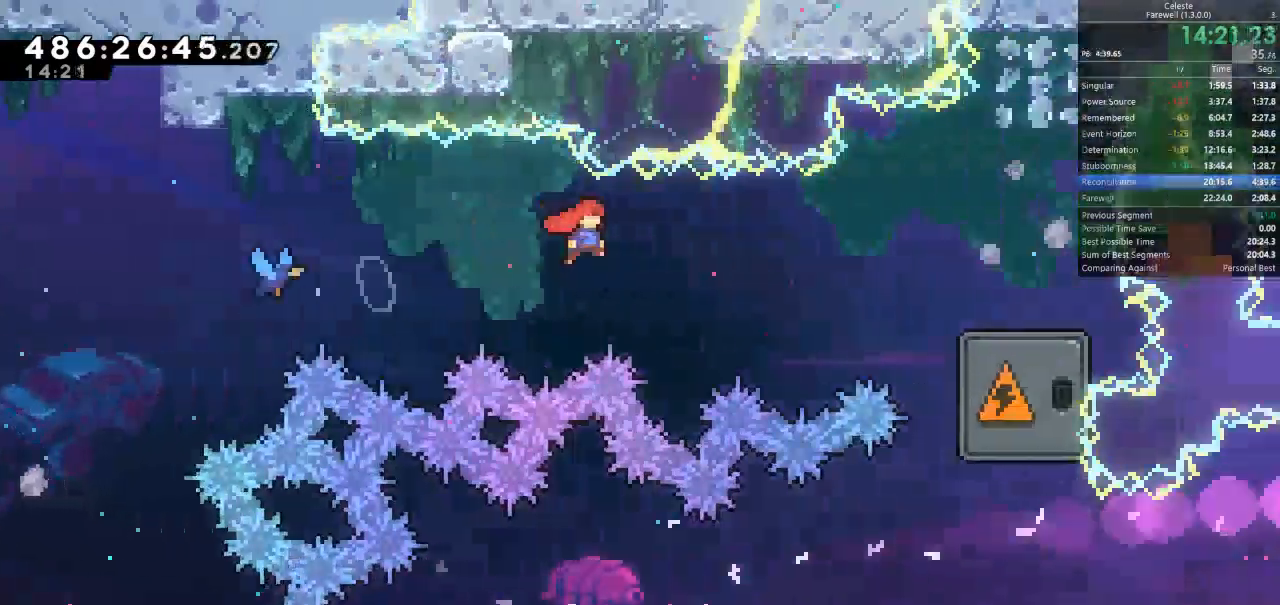
Gameplay with keyboard; each line is a JSON object with the keys held at the frame after it. "events" lists presses ("down") and releases ("up") of "a", "d", "k", "l", "q", "s", "semicolon", "shift", "space" and "w" between this image and that frame as [ms after this image, input, new state], when the widget could be followed in between. No other keys are recorded. Mouse input is not recorded.
{"keys": ["d", "shift", "space"], "events": [[300, "shift", "down"], [400, "space", "down"]]}
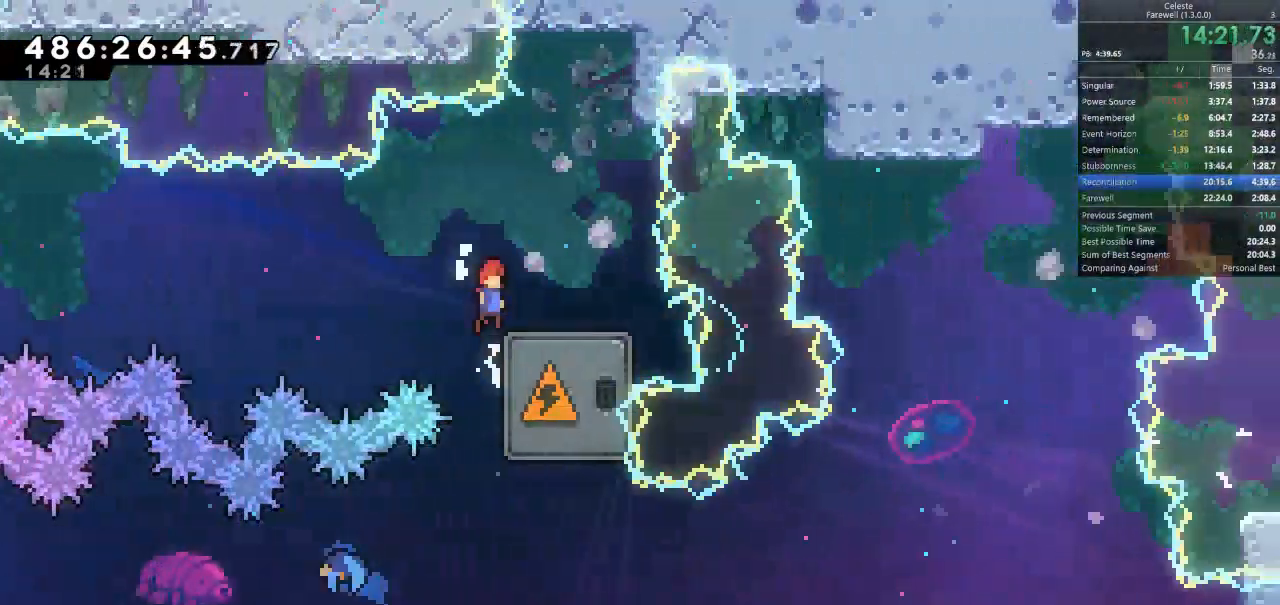
{"keys": ["a"], "events": [[100, "space", "up"], [133, "shift", "up"], [167, "d", "up"], [333, "a", "down"]]}
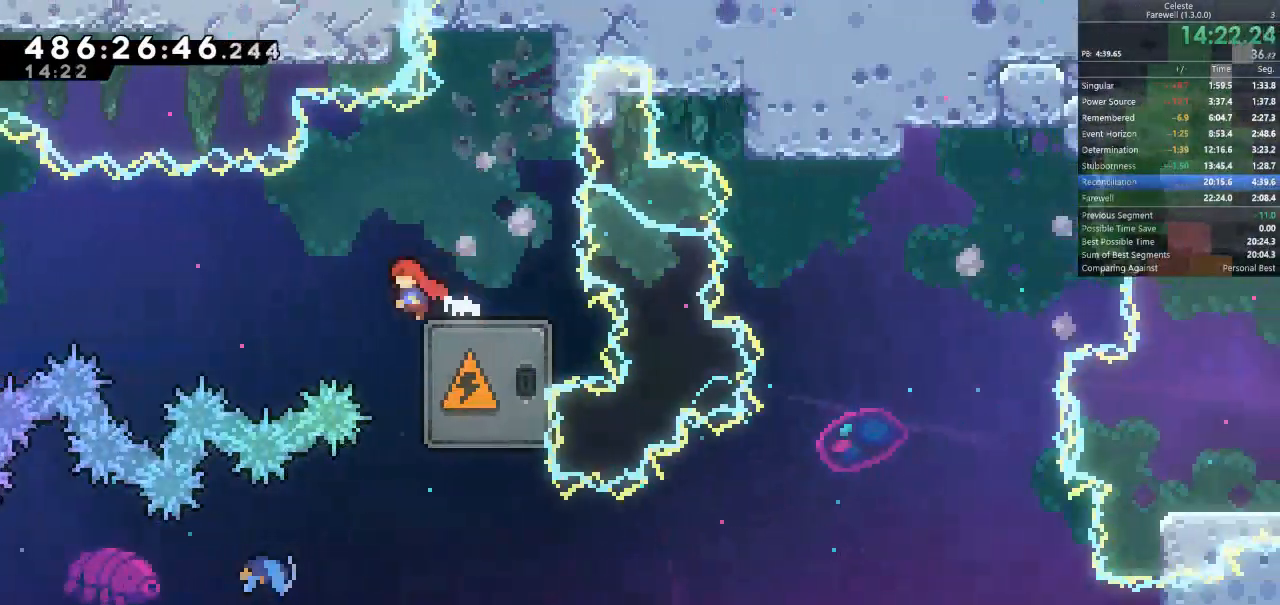
{"keys": ["d"], "events": [[100, "a", "up"], [133, "d", "down"], [167, "k", "down"], [300, "k", "up"]]}
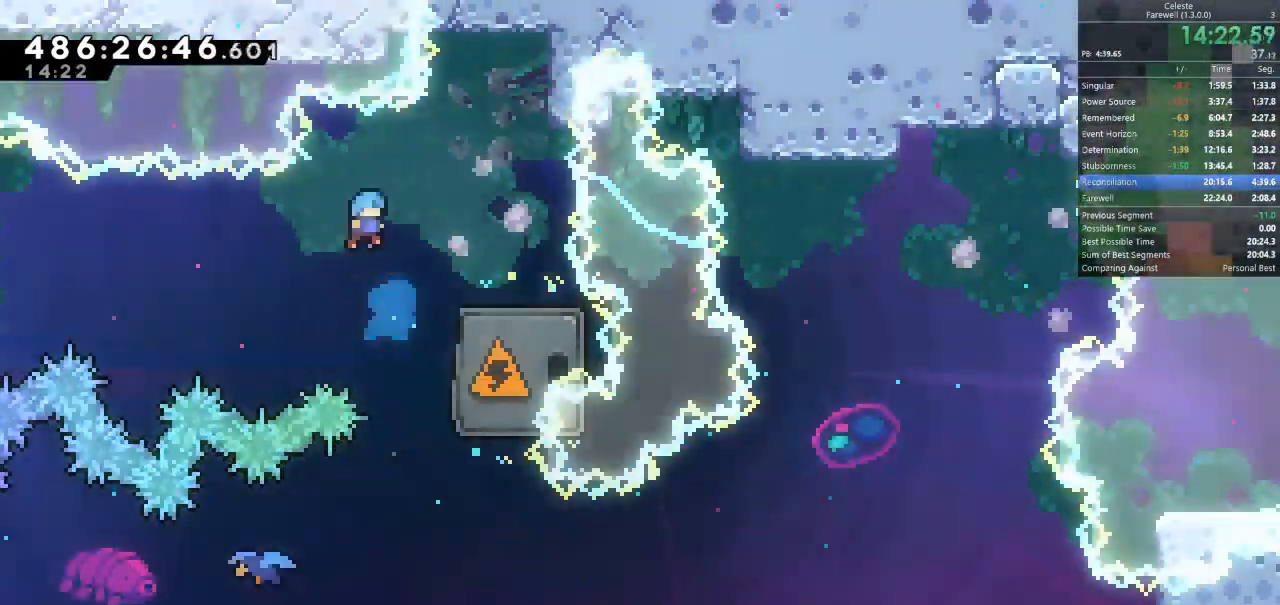
{"keys": ["d"], "events": []}
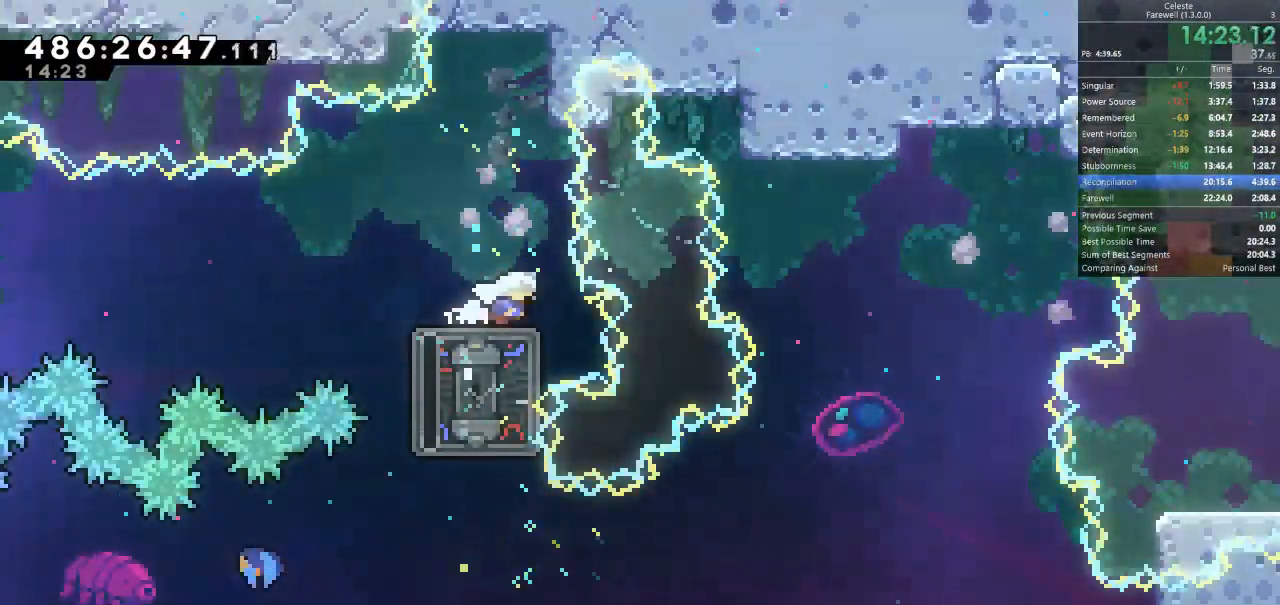
{"keys": ["d"], "events": [[133, "a", "down"], [133, "d", "up"], [200, "k", "down"], [367, "d", "down"], [367, "k", "up"], [400, "a", "up"]]}
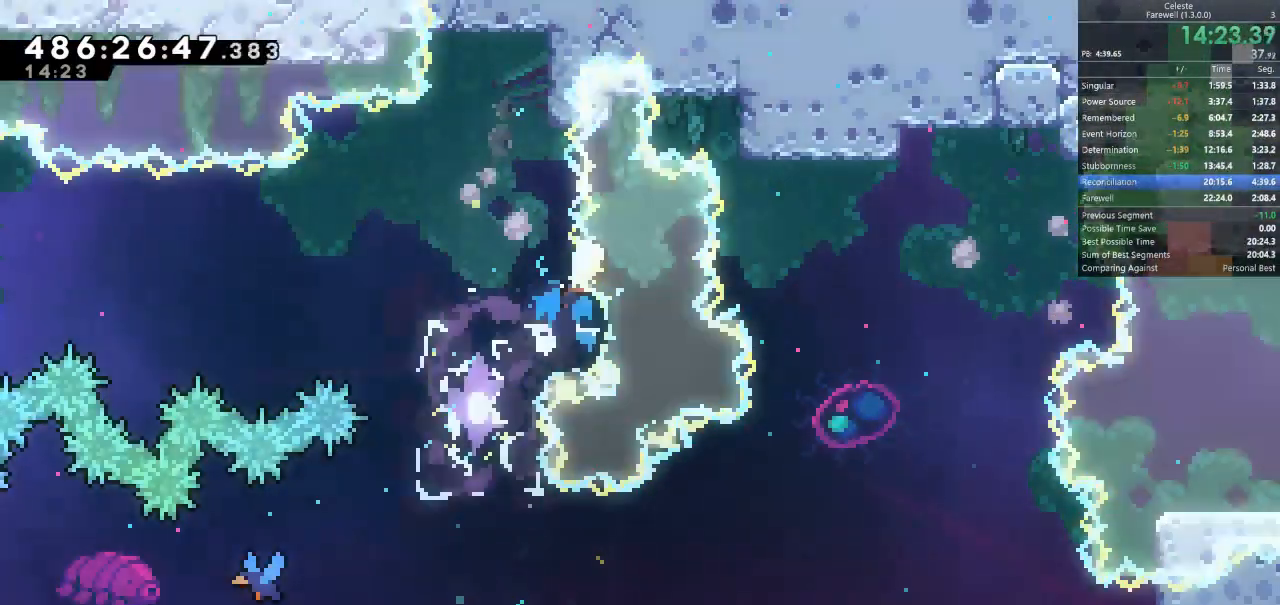
{"keys": ["d", "shift"], "events": [[467, "shift", "down"]]}
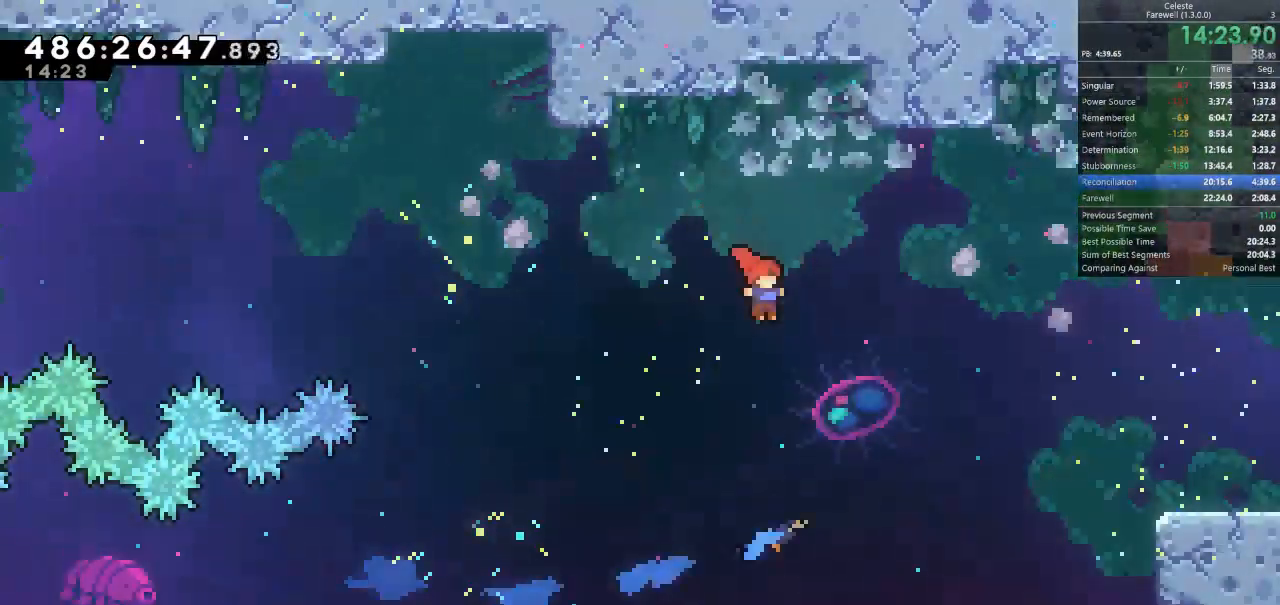
{"keys": ["d", "k", "shift"], "events": [[300, "k", "down"], [433, "k", "up"], [500, "k", "down"]]}
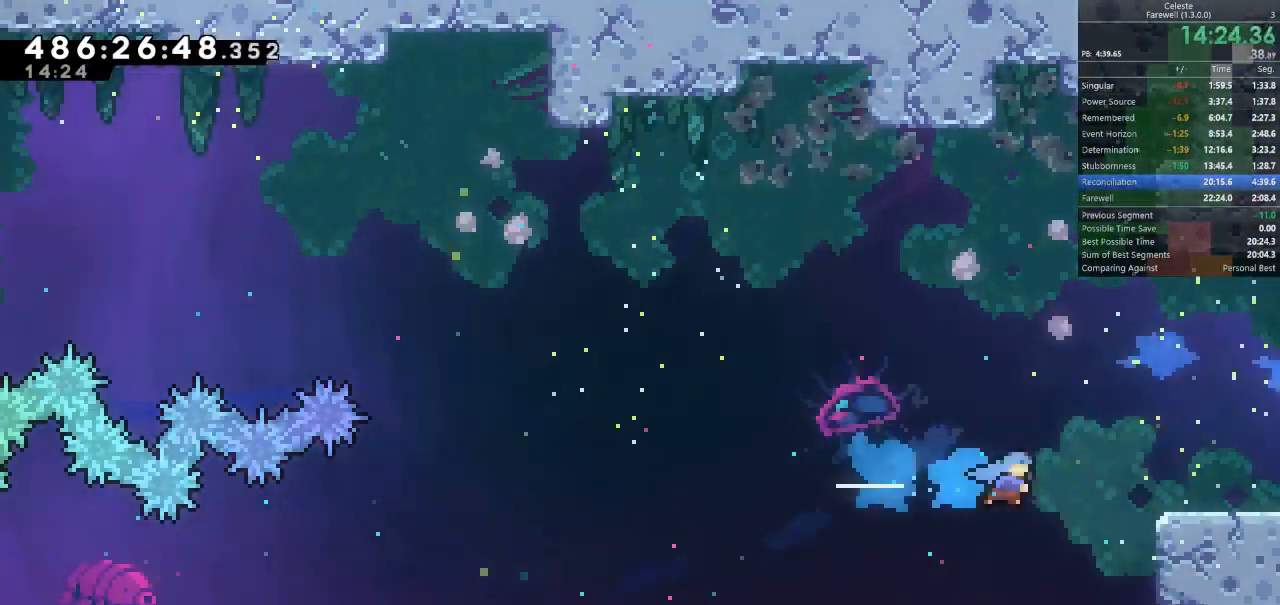
{"keys": [], "events": [[133, "k", "up"], [300, "space", "down"], [433, "shift", "up"], [433, "space", "up"], [467, "d", "up"]]}
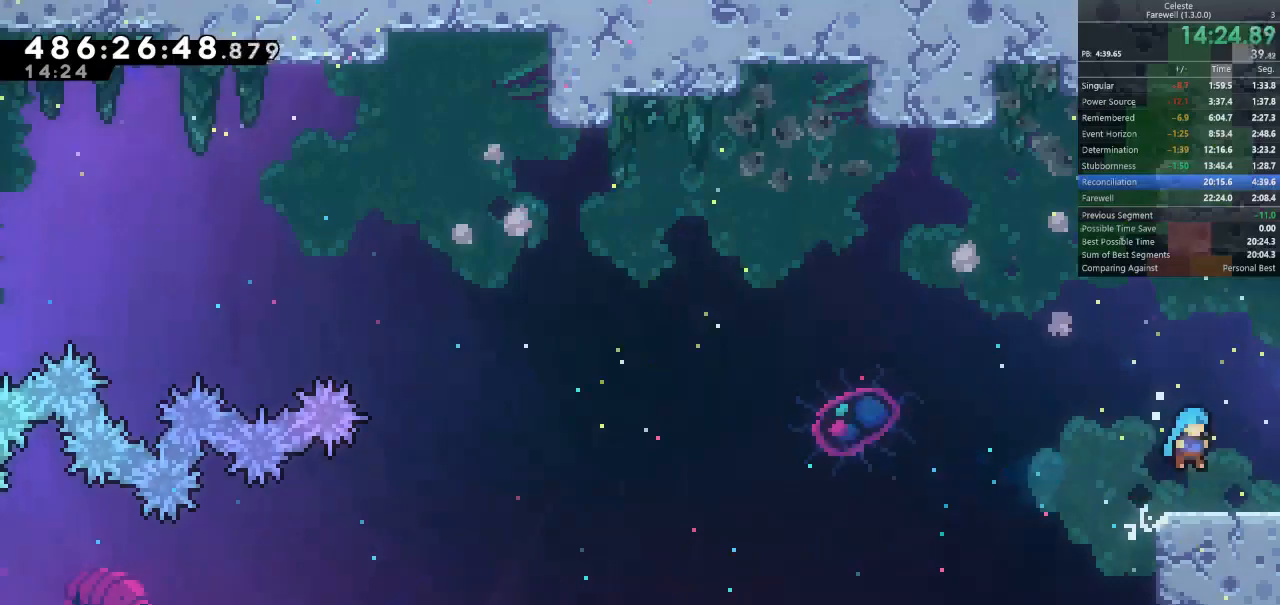
{"keys": [], "events": [[100, "s", "down"], [167, "d", "down"], [167, "k", "down"], [233, "k", "up"], [233, "s", "up"], [233, "space", "down"], [267, "space", "up"], [500, "d", "up"]]}
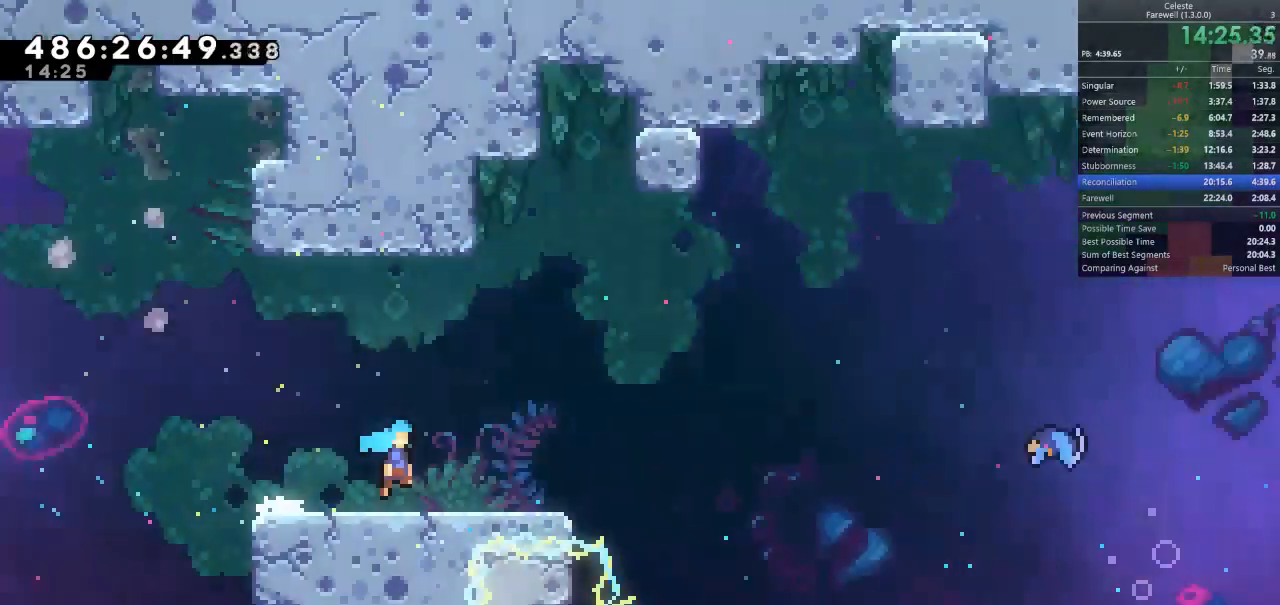
{"keys": [], "events": []}
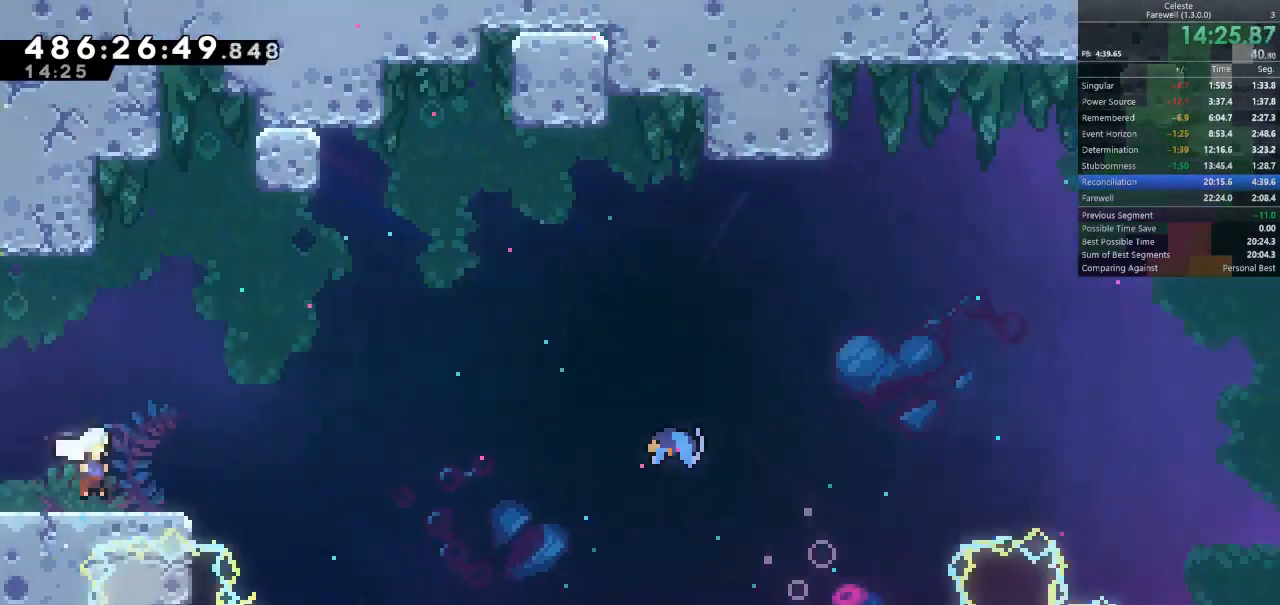
{"keys": ["d"], "events": [[33, "d", "down"], [100, "space", "down"], [267, "space", "up"], [300, "k", "down"], [433, "k", "up"]]}
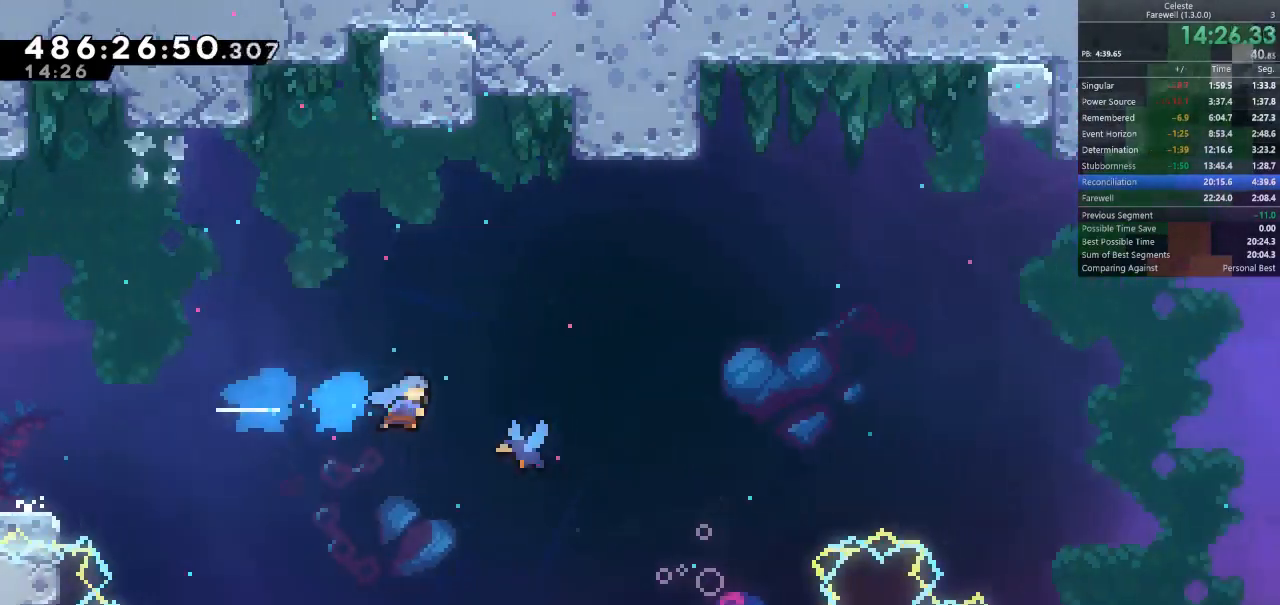
{"keys": ["d"], "events": []}
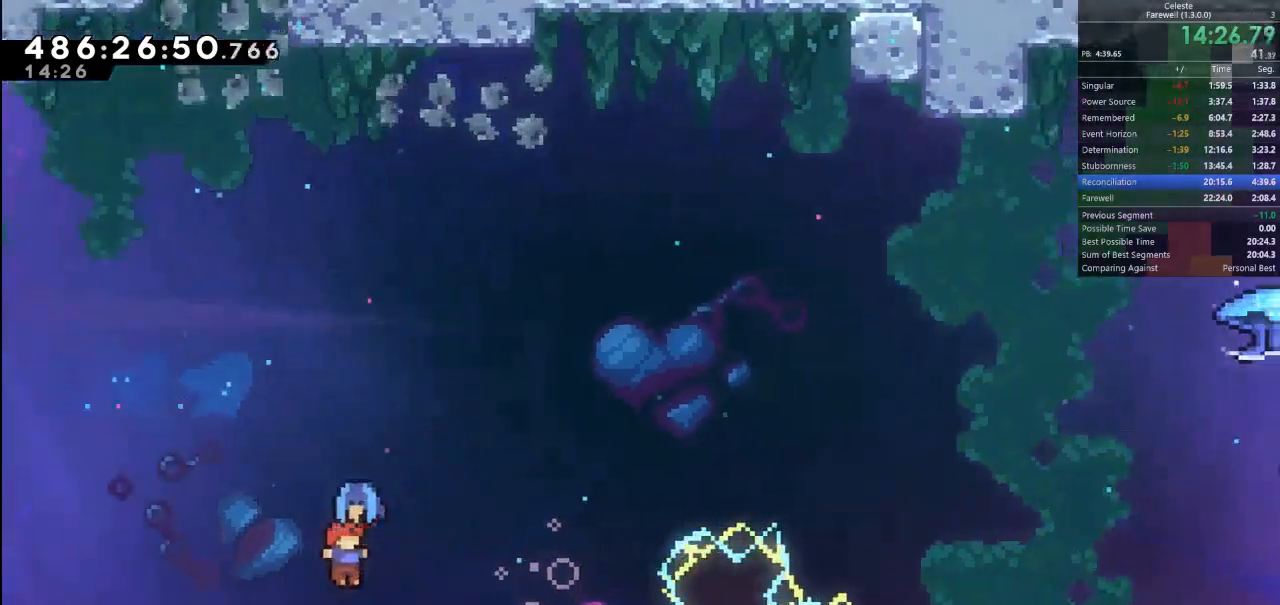
{"keys": ["d", "shift", "w"], "events": [[233, "shift", "down"], [233, "w", "down"]]}
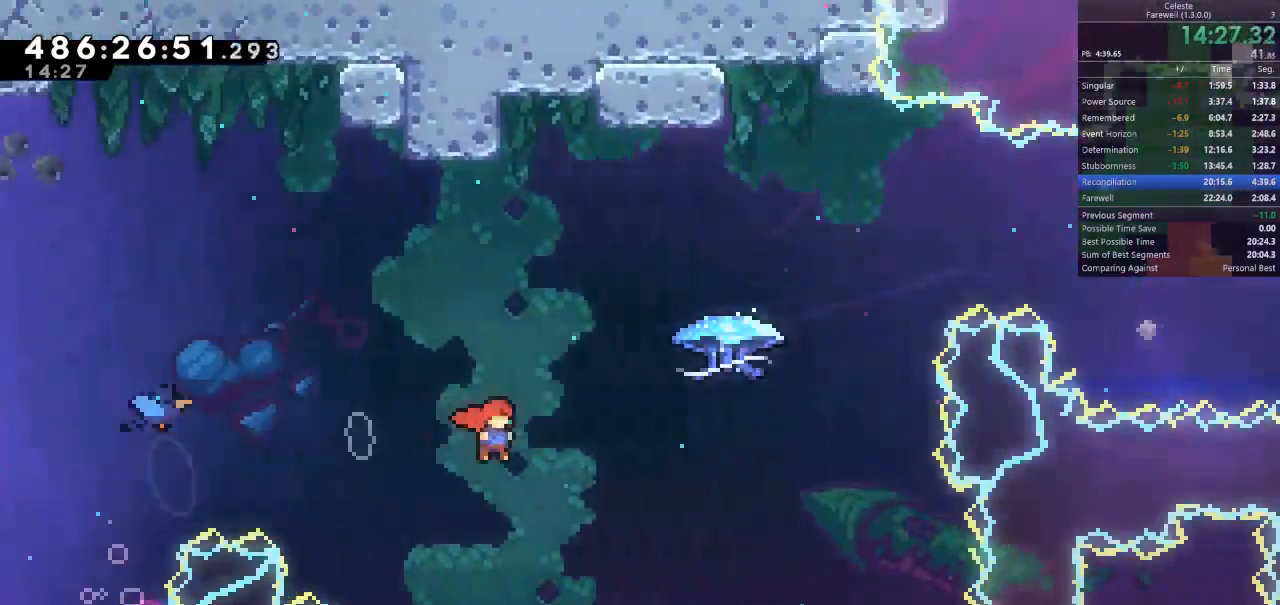
{"keys": ["d", "shift", "w"], "events": [[33, "k", "down"], [200, "k", "up"]]}
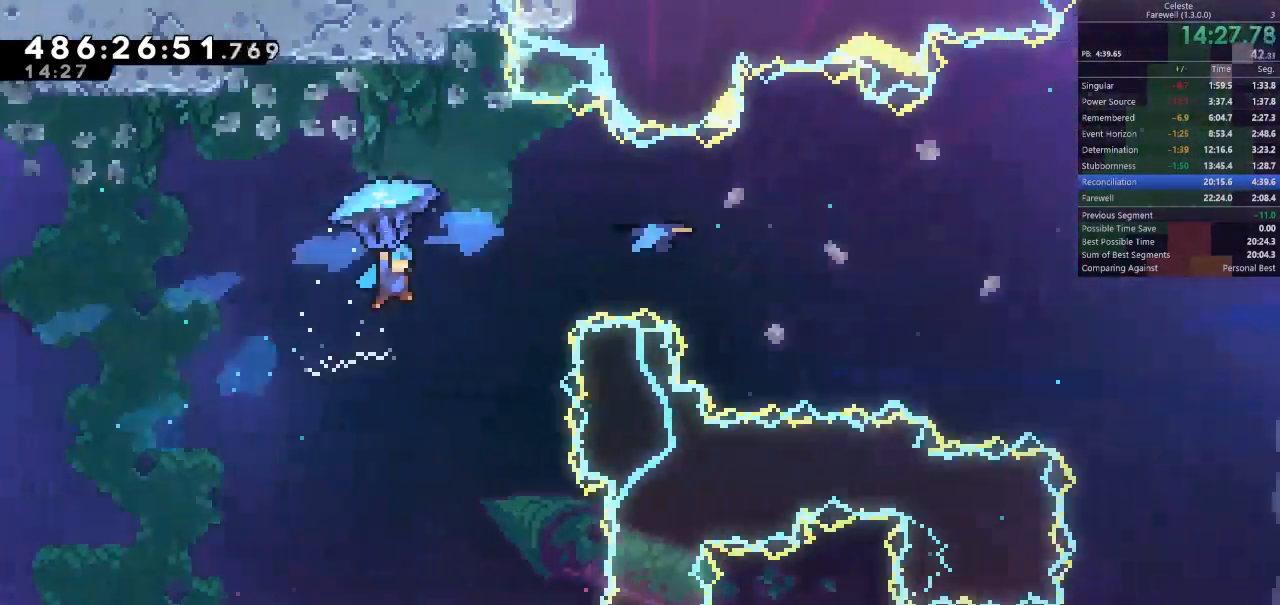
{"keys": ["d", "shift", "w"], "events": []}
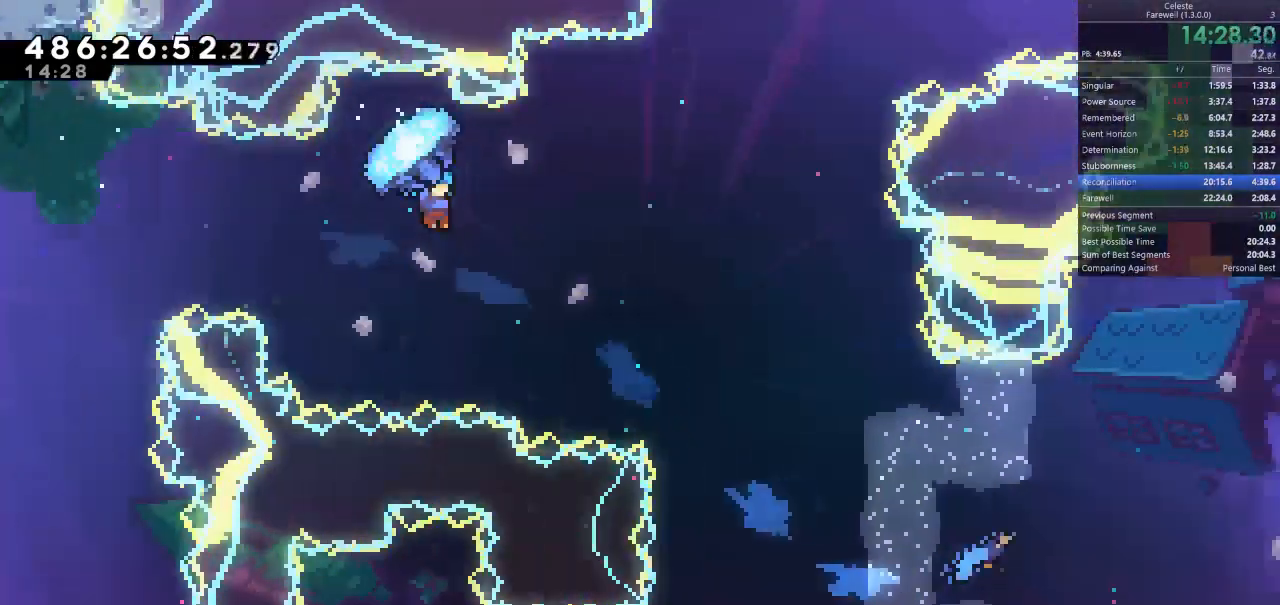
{"keys": ["d", "shift", "w"], "events": []}
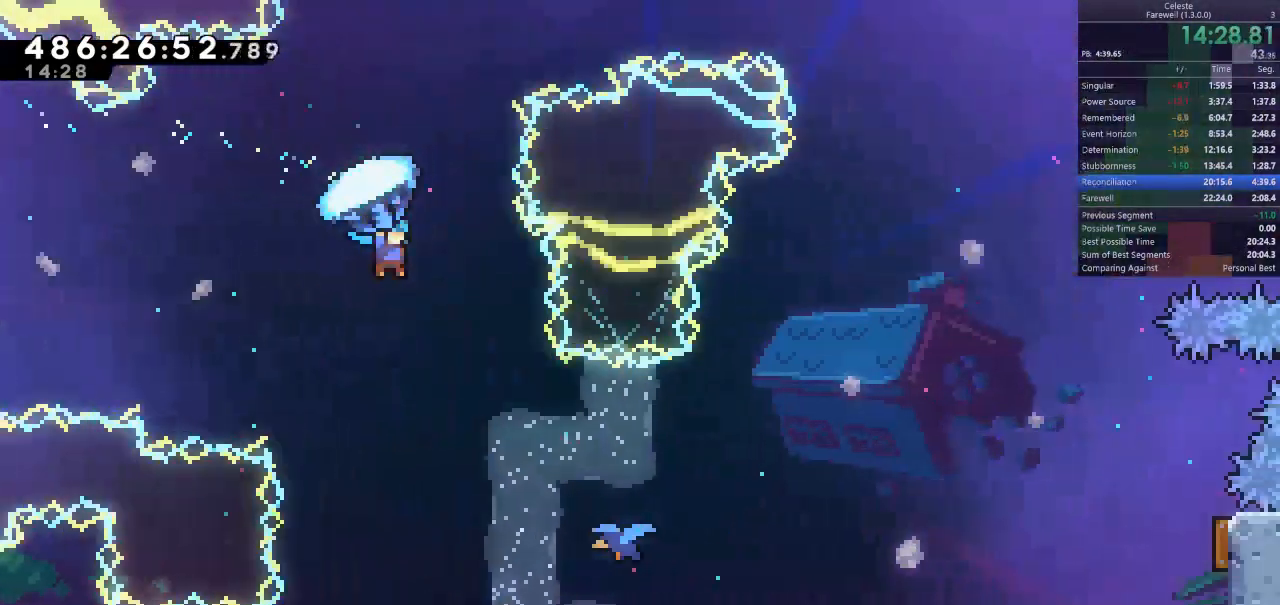
{"keys": ["d"], "events": [[100, "shift", "up"], [100, "w", "up"]]}
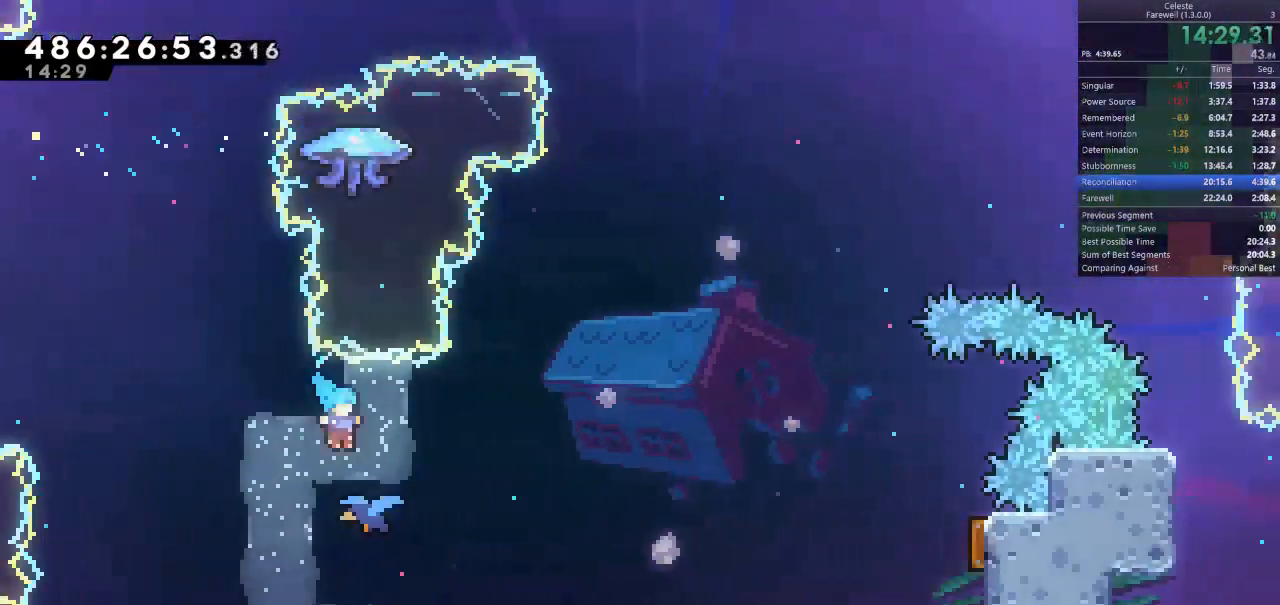
{"keys": ["d"], "events": []}
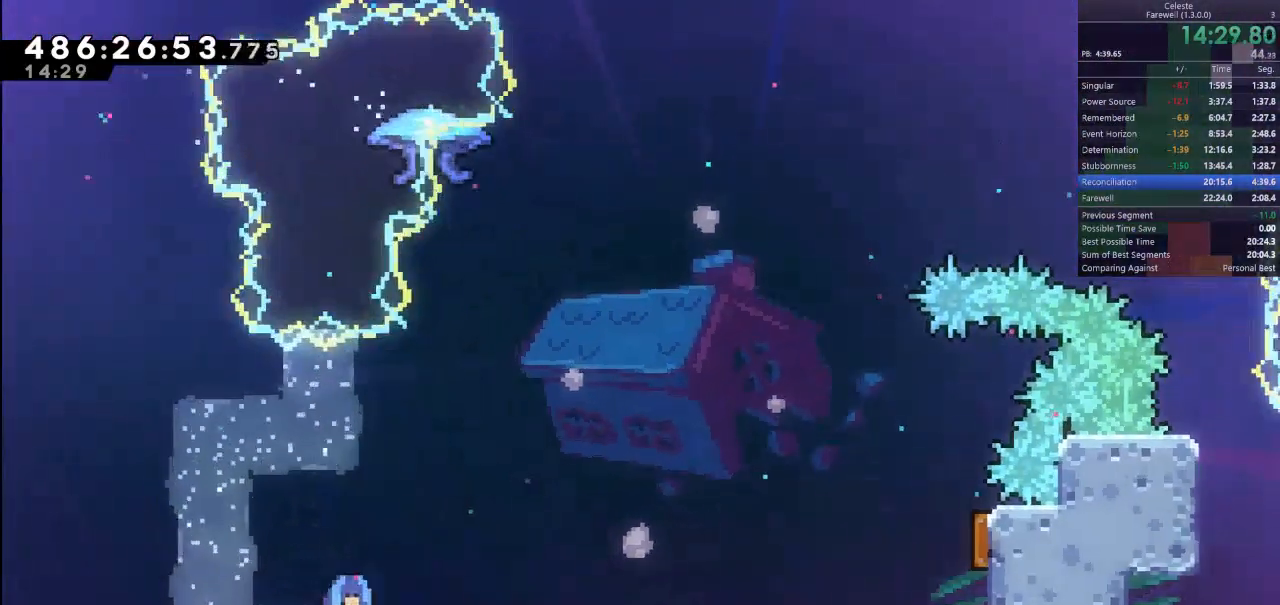
{"keys": ["d", "k"], "events": [[400, "k", "down"]]}
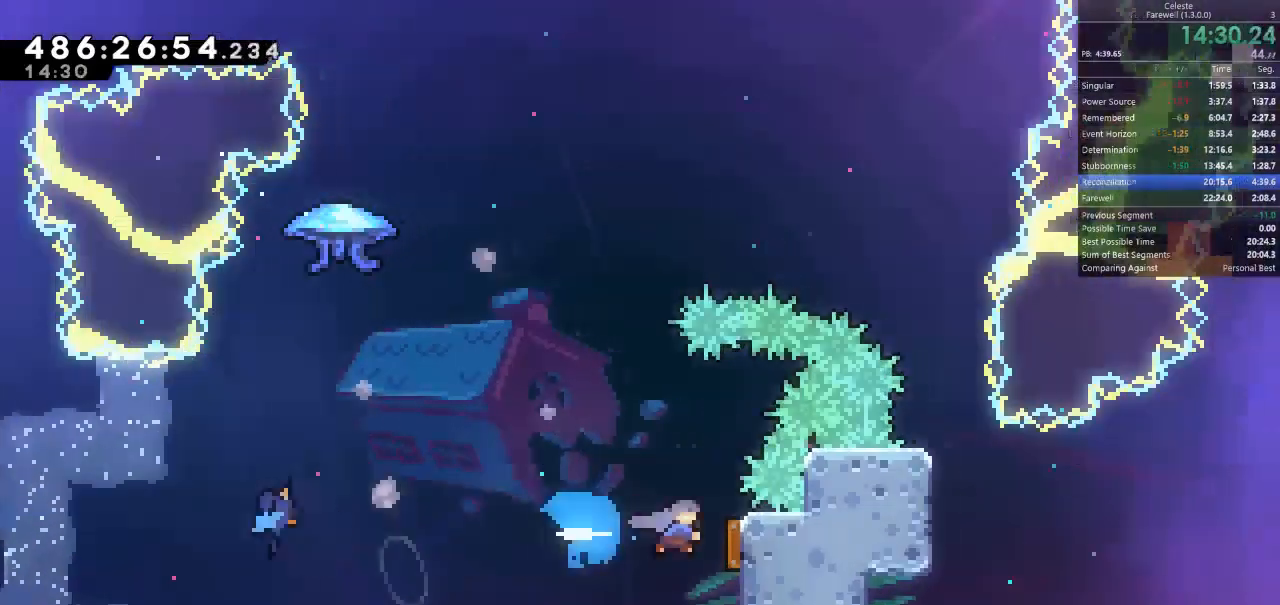
{"keys": ["d", "w"], "events": [[67, "a", "down"], [67, "k", "up"], [133, "d", "up"], [467, "a", "up"], [500, "d", "down"], [500, "w", "down"]]}
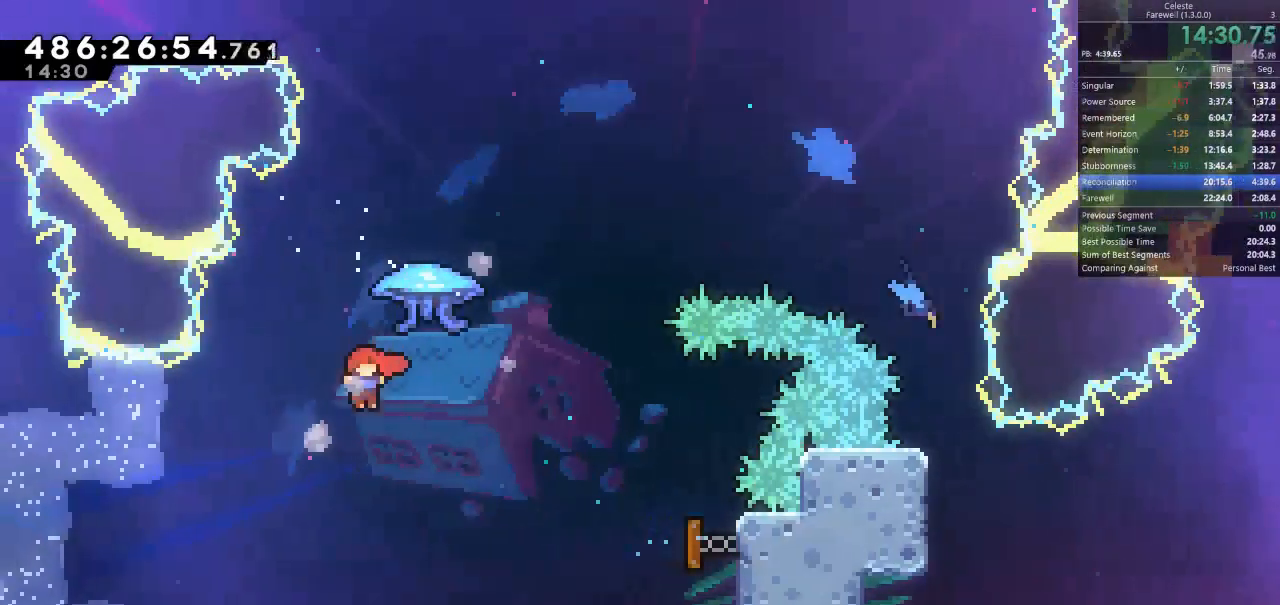
{"keys": ["d", "shift", "w"], "events": [[33, "shift", "down"], [67, "k", "down"], [200, "k", "up"]]}
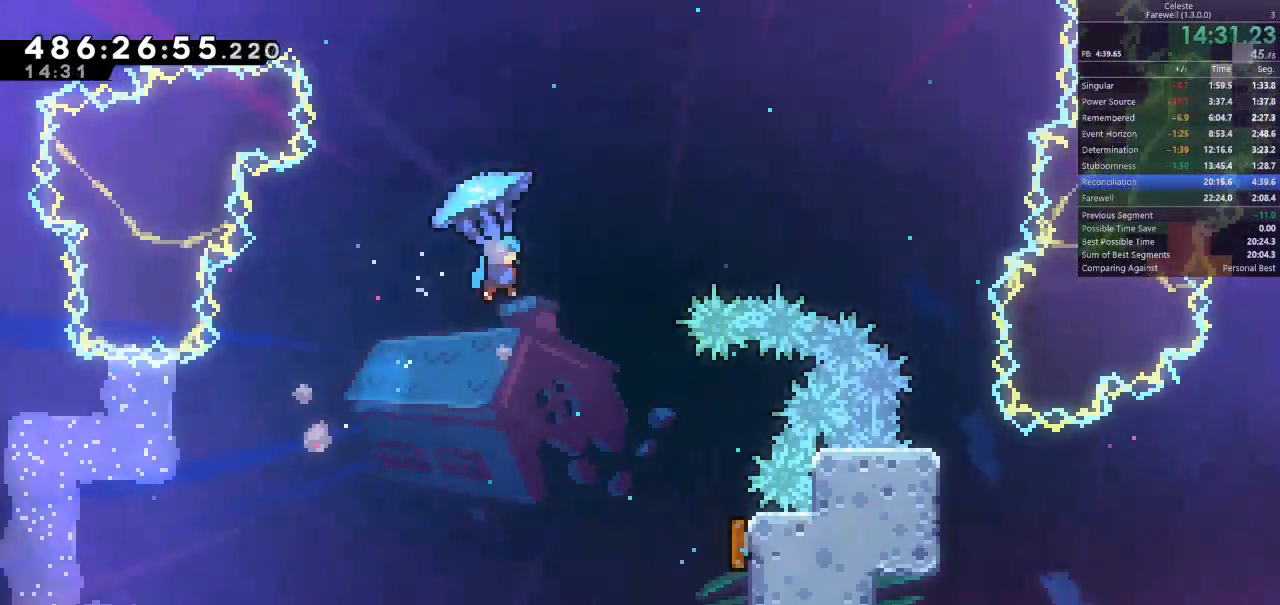
{"keys": ["d", "shift", "w"], "events": []}
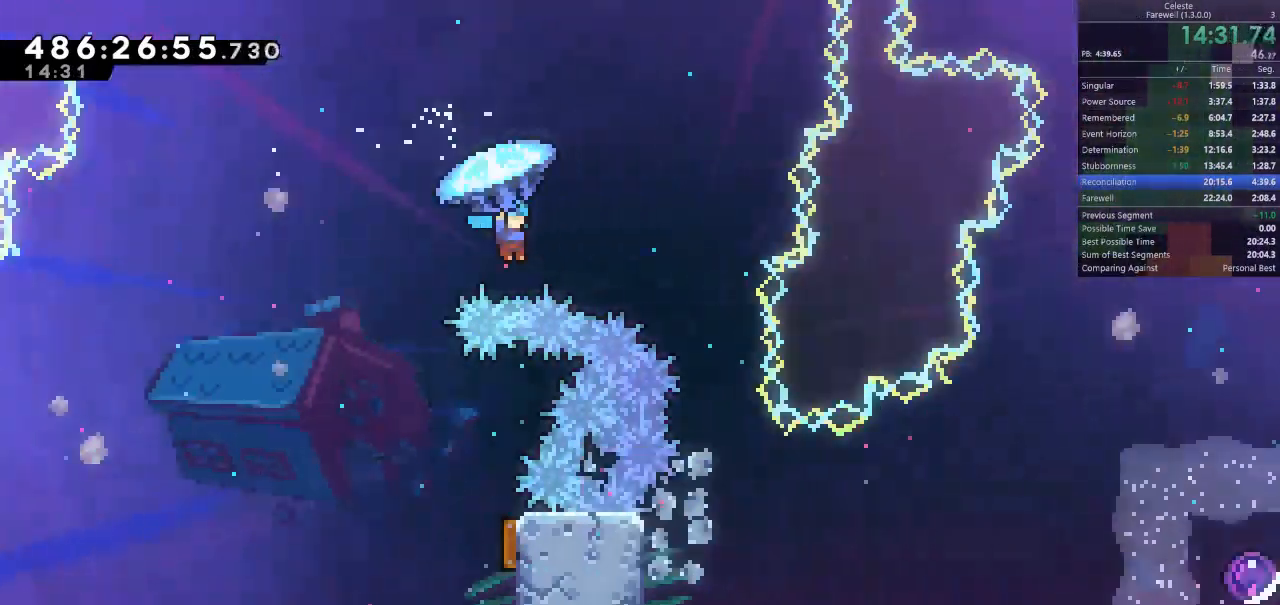
{"keys": [], "events": [[467, "shift", "up"], [467, "w", "up"], [500, "d", "up"]]}
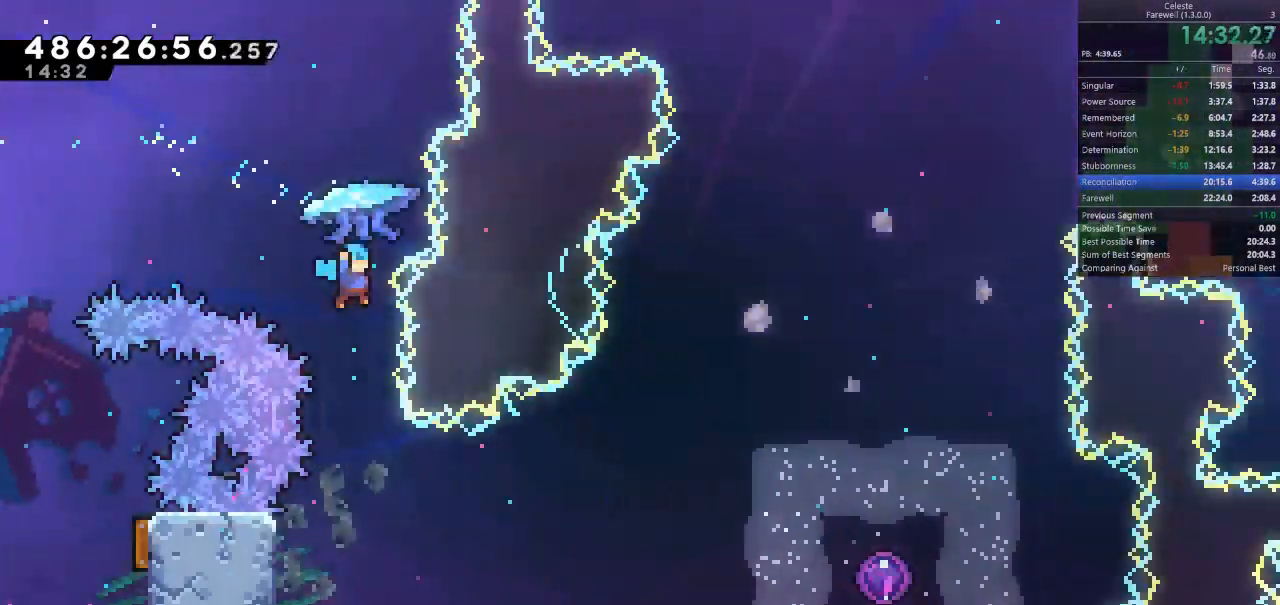
{"keys": ["a"], "events": [[467, "a", "down"]]}
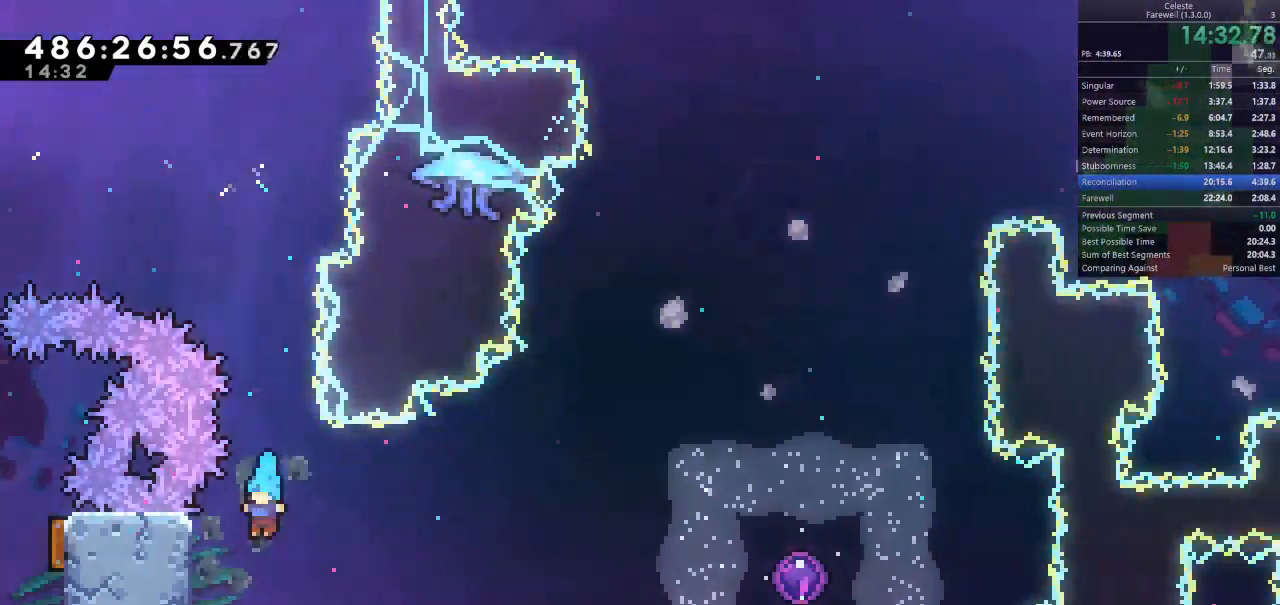
{"keys": ["d"], "events": [[267, "d", "down"], [300, "a", "up"]]}
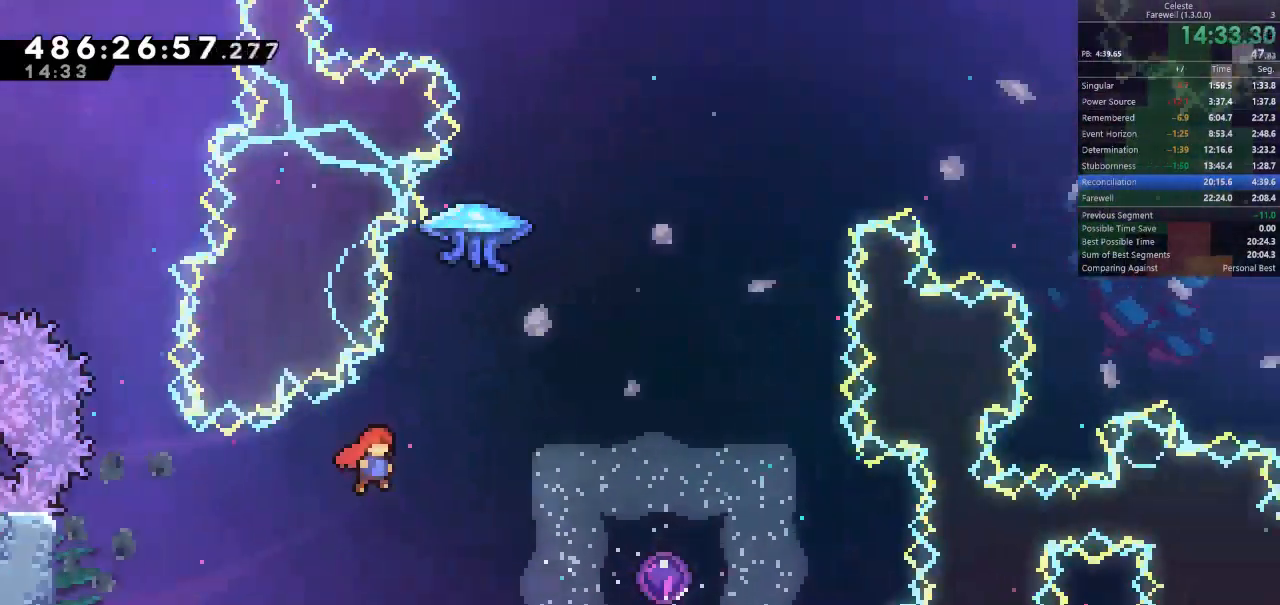
{"keys": ["d", "shift"], "events": [[300, "k", "down"], [433, "k", "up"], [467, "shift", "down"]]}
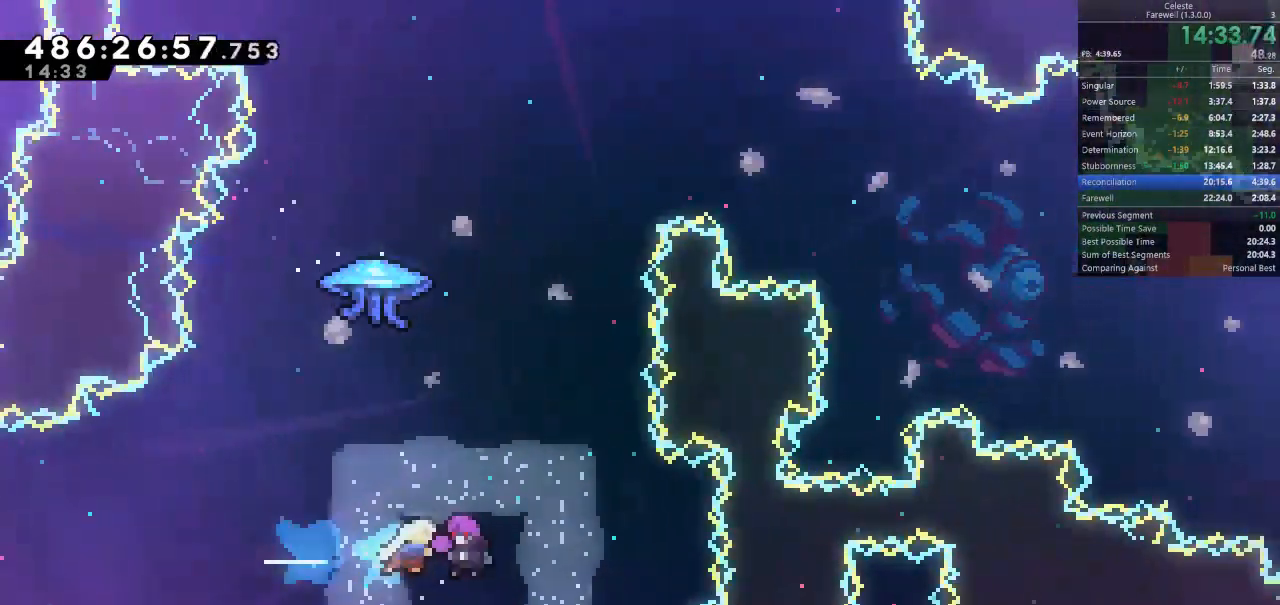
{"keys": ["d", "shift"], "events": [[100, "d", "up"], [333, "d", "down"]]}
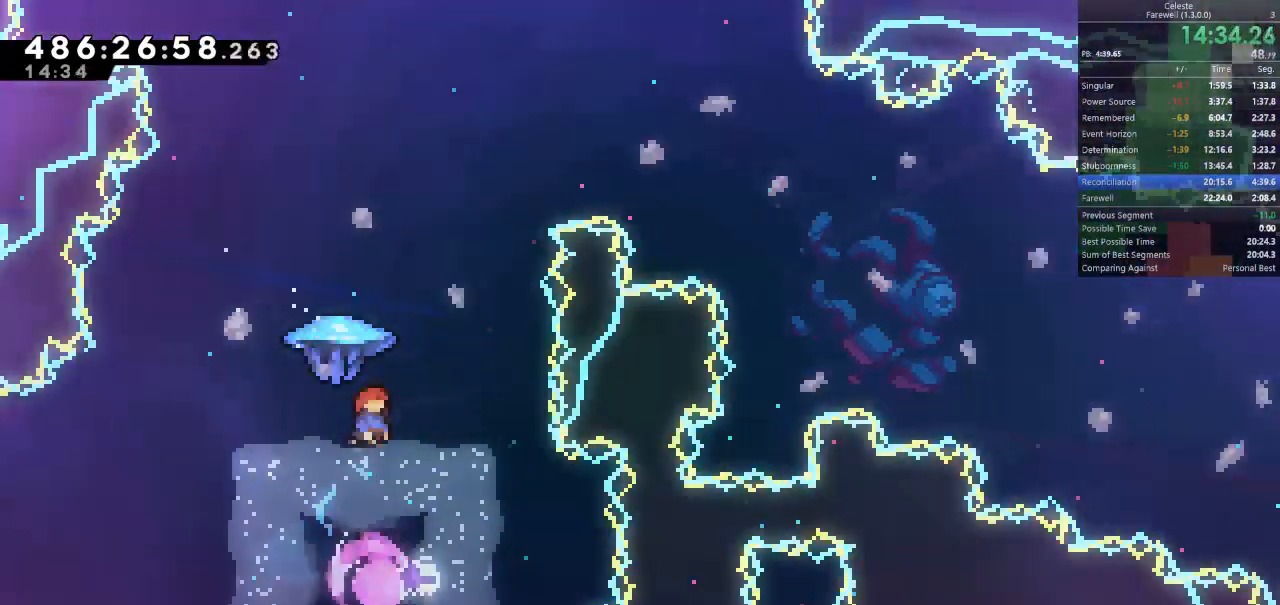
{"keys": ["d", "shift"], "events": []}
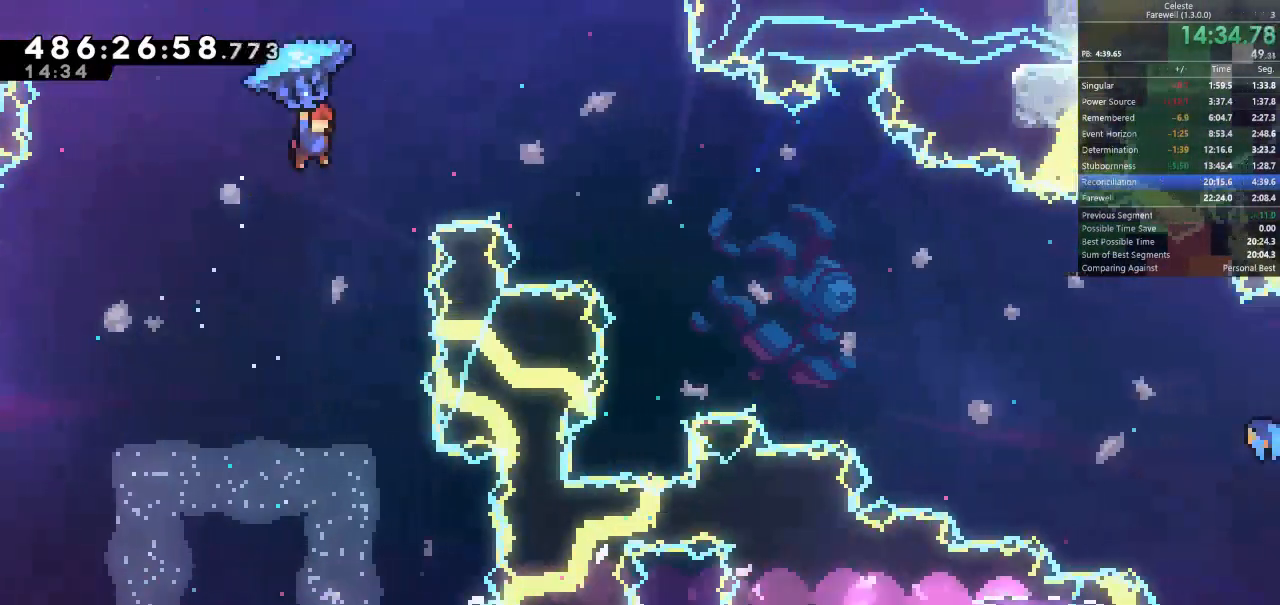
{"keys": ["d", "s", "shift"], "events": [[500, "s", "down"]]}
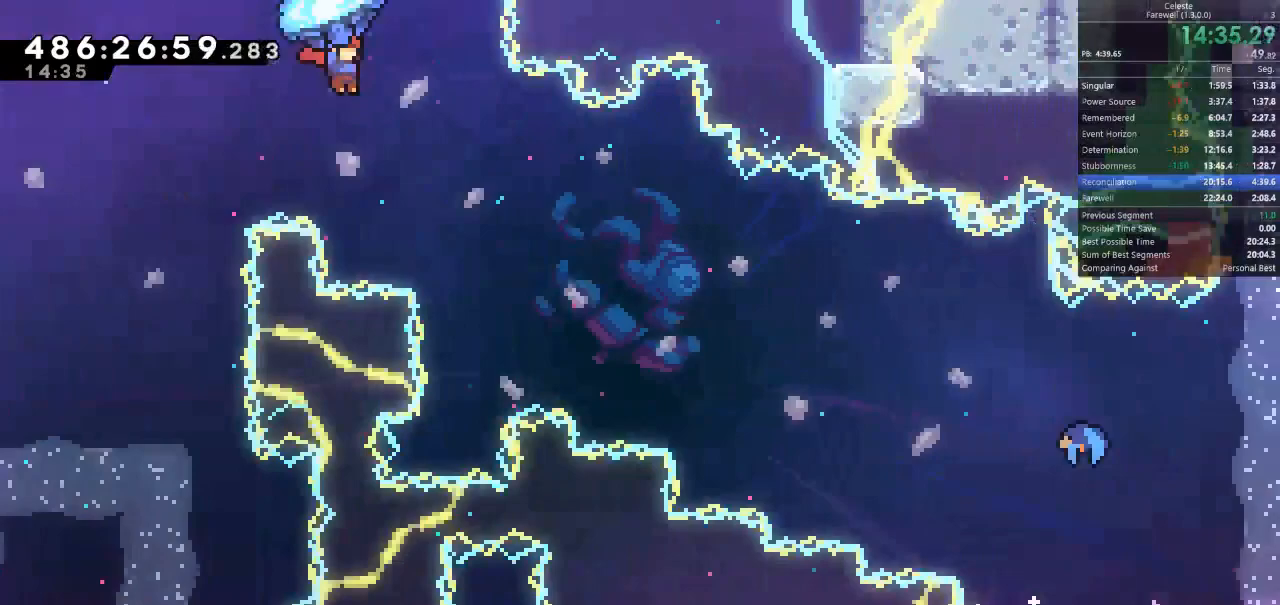
{"keys": ["d", "shift"], "events": [[200, "s", "up"], [233, "s", "down"], [467, "s", "up"]]}